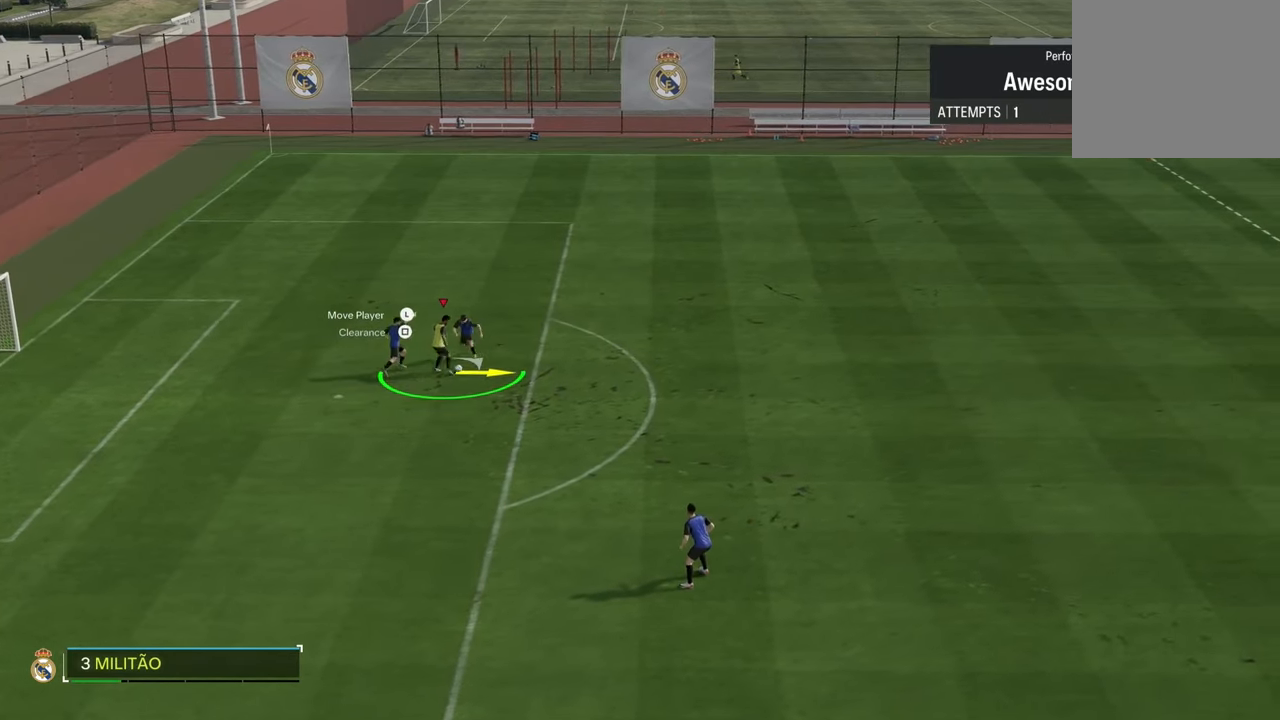
Gameplay with a controller (PlayStation layout); each line is a JSON object with the inputs held at the frame after it (dt_ms = milliseconds from this image to that frame). "events" lists button and stick changes between this image and that frame as [ms after this image, input, new state], when the widget could be followed in between.
{"dt_ms": 500, "buttons": ["R2"], "left_stick": "right", "right_stick": "center", "events": [[167, "left_stick", "right"]]}
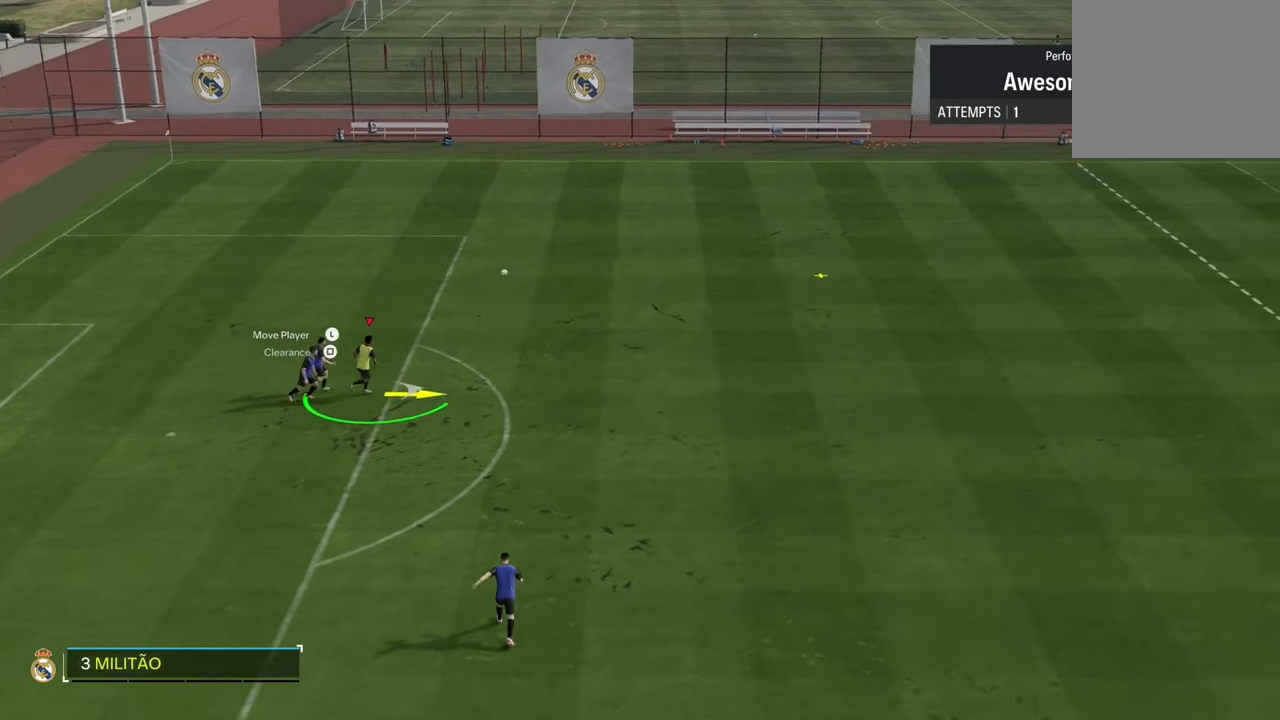
{"dt_ms": 500, "buttons": ["L2"], "left_stick": "down-right", "right_stick": "center", "events": [[217, "R2", "up"], [350, "L2", "down"], [350, "left_stick", "down-right"]]}
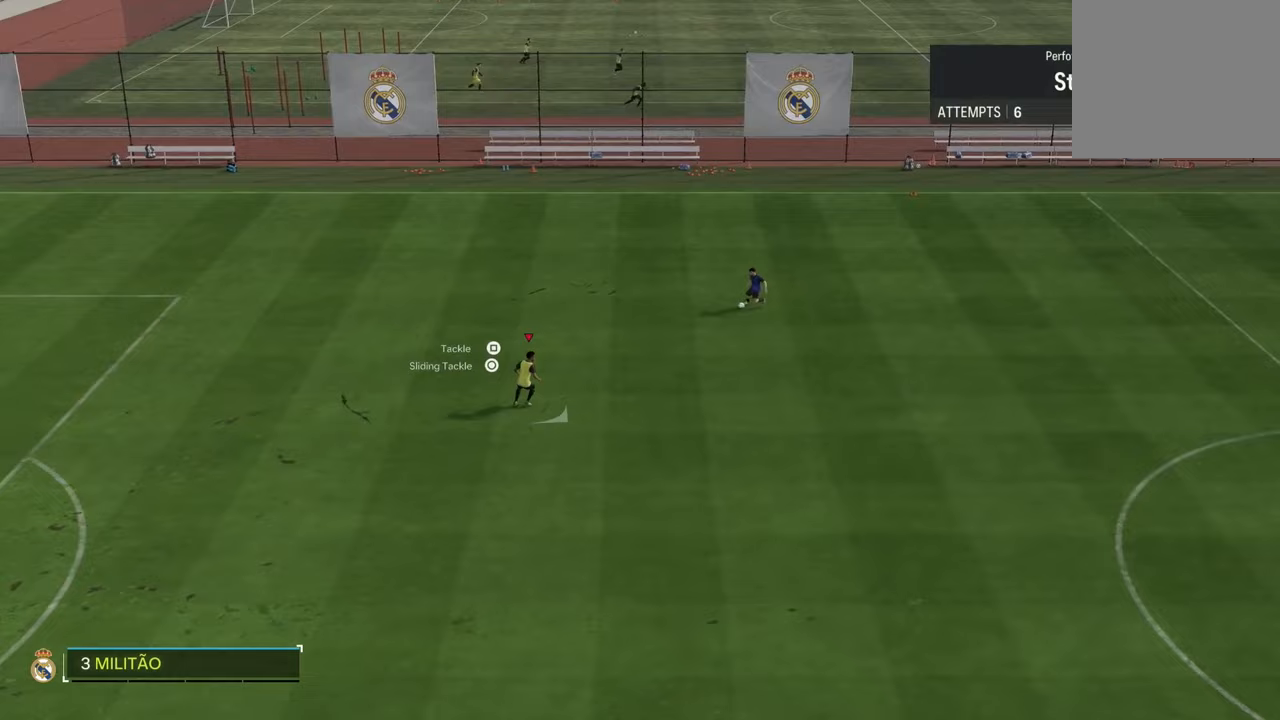
{"dt_ms": 500, "buttons": ["L2", "L3"], "left_stick": "up-left", "right_stick": "center", "events": [[200, "left_stick", "down-left"], [300, "L3", "down"], [300, "left_stick", "left"], [467, "left_stick", "up-left"]]}
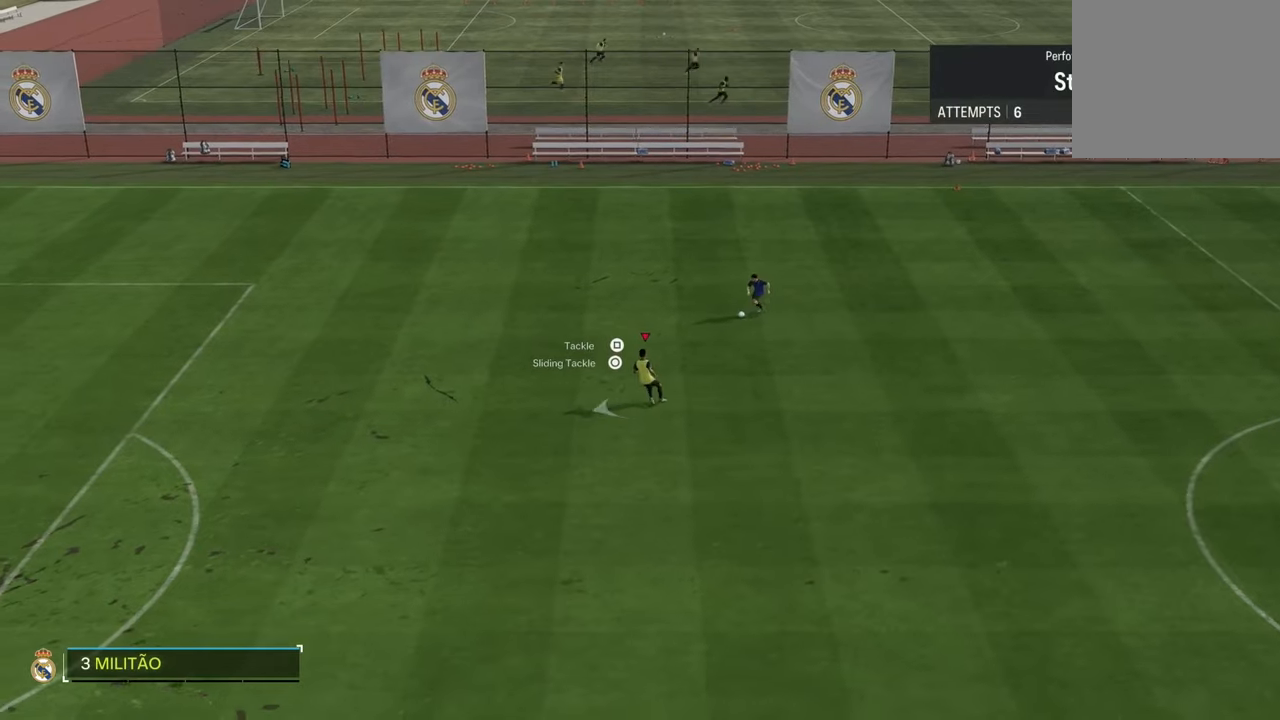
{"dt_ms": 500, "buttons": ["L2", "L3"], "left_stick": "down-left", "right_stick": "center", "events": [[117, "left_stick", "left"], [350, "left_stick", "down-left"]]}
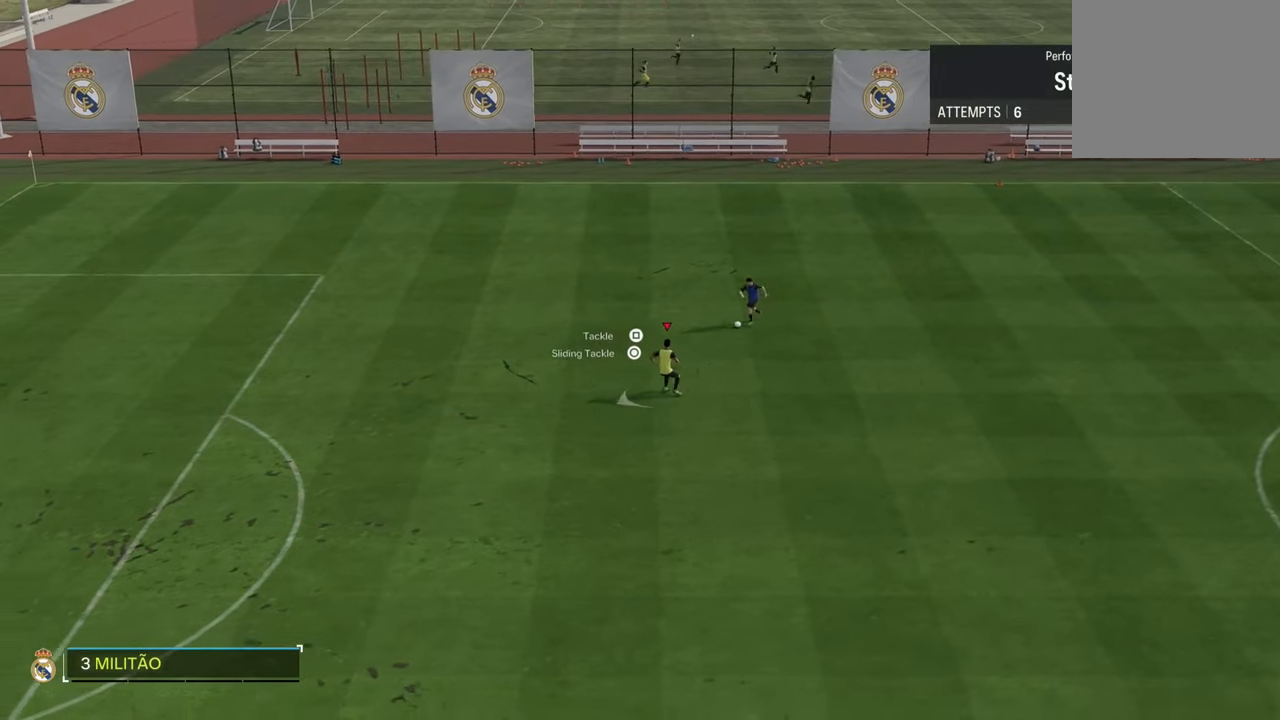
{"dt_ms": 500, "buttons": ["L2", "L3"], "left_stick": "up-left", "right_stick": "center", "events": [[200, "left_stick", "left"], [333, "left_stick", "up-left"], [367, "L3", "up"], [483, "L3", "down"]]}
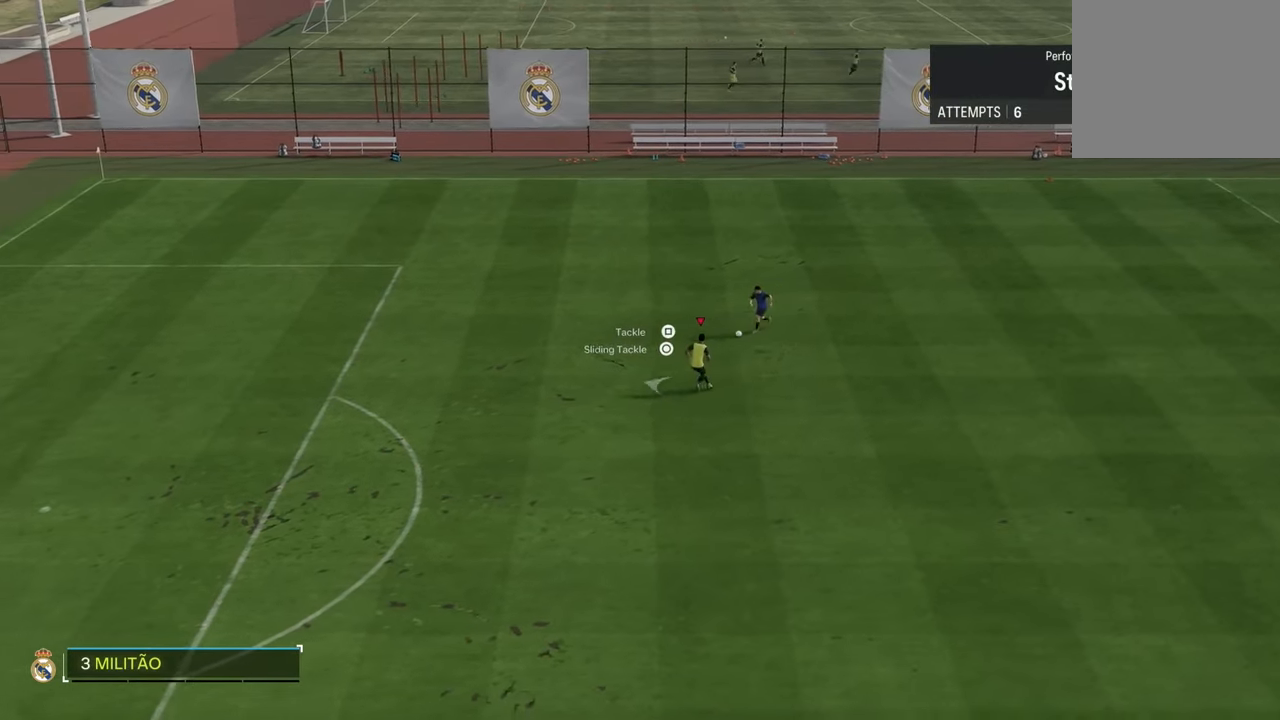
{"dt_ms": 500, "buttons": ["CROSS", "L2", "L3"], "left_stick": "left", "right_stick": "center", "events": [[83, "CROSS", "down"], [450, "left_stick", "left"]]}
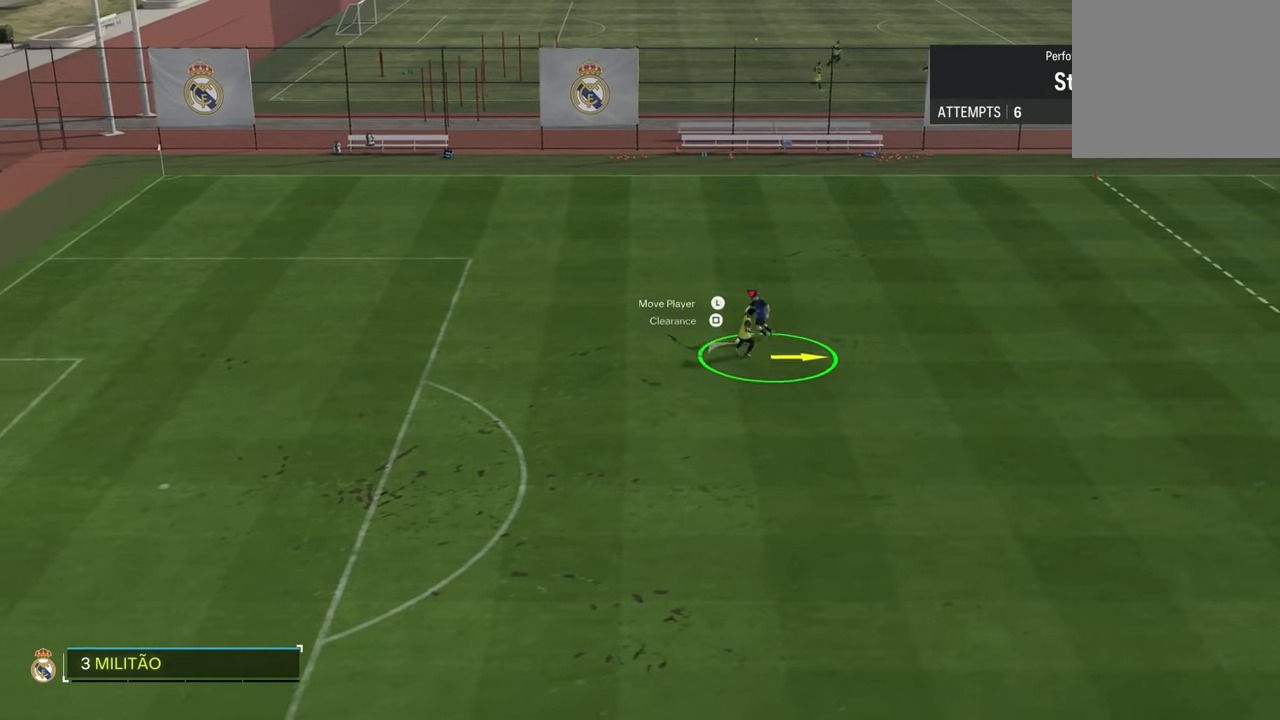
{"dt_ms": 500, "buttons": ["CROSS", "L2", "L3"], "left_stick": "left", "right_stick": "center", "events": []}
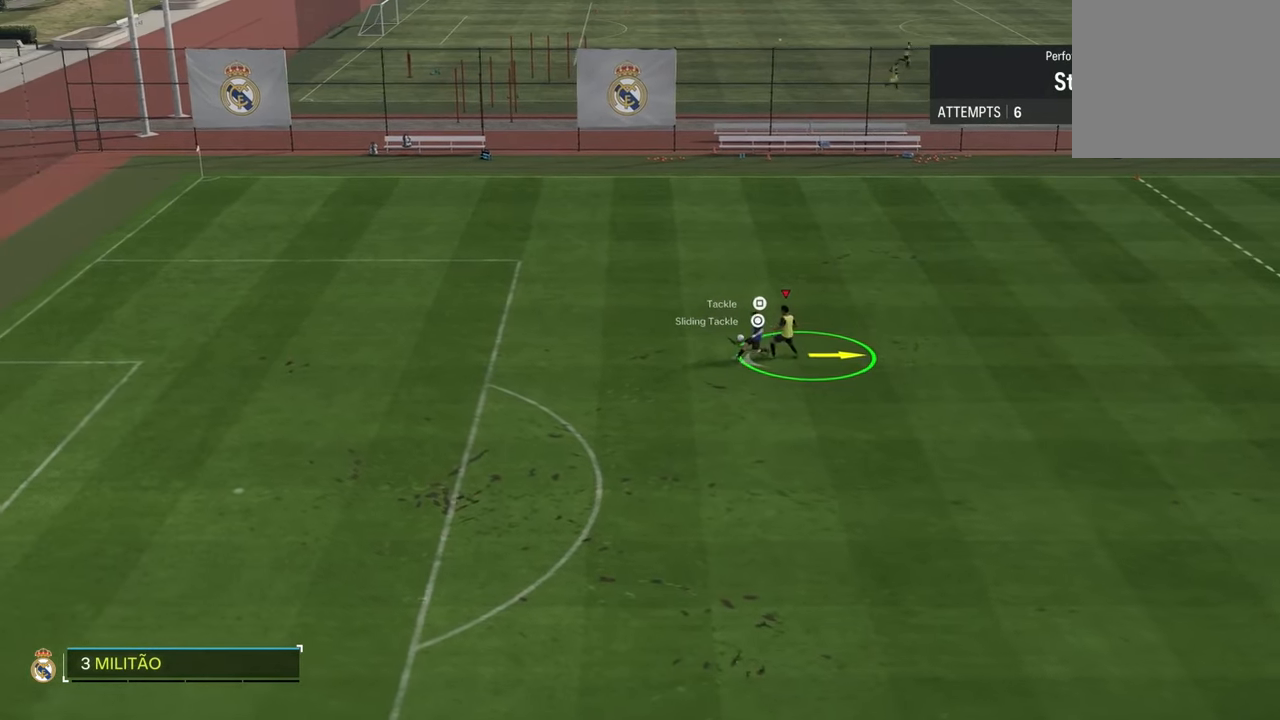
{"dt_ms": 500, "buttons": ["R2", "L3"], "left_stick": "up-left", "right_stick": "center", "events": [[50, "CROSS", "up"], [67, "L2", "up"], [83, "left_stick", "up-left"], [100, "R2", "down"]]}
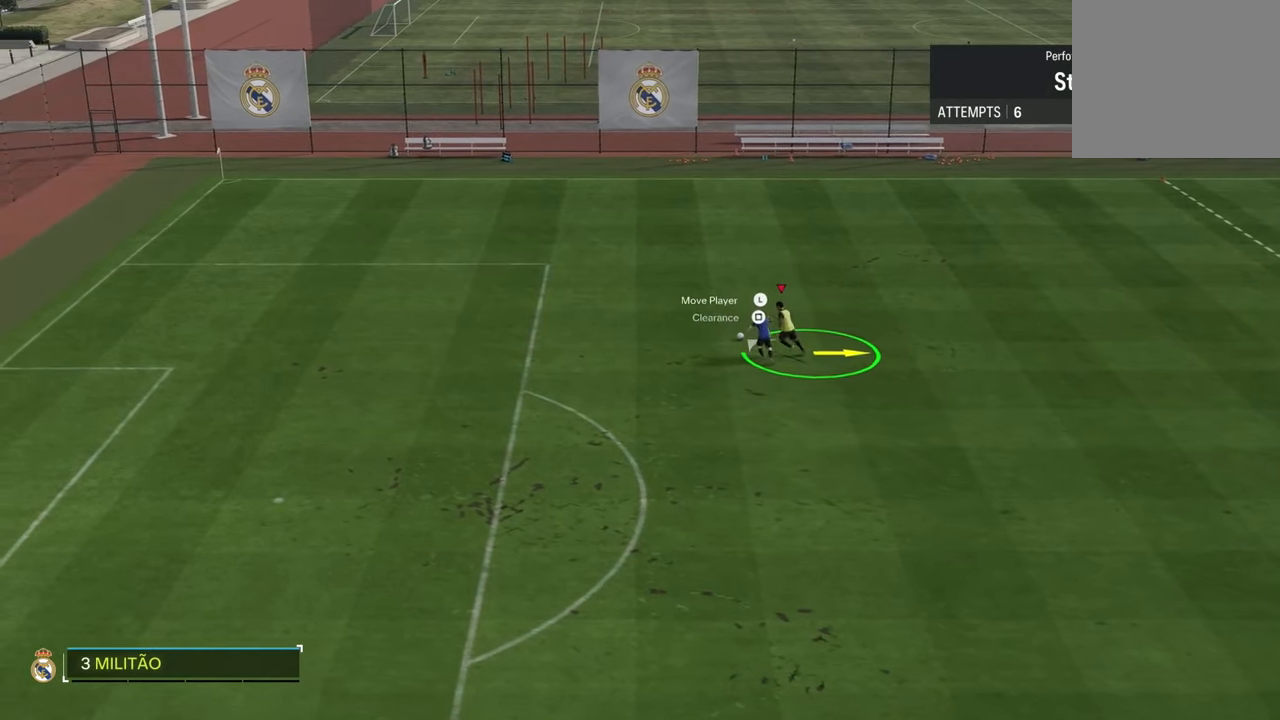
{"dt_ms": 500, "buttons": ["CROSS", "L2", "R2", "L3"], "left_stick": "left", "right_stick": "center", "events": [[200, "L2", "down"], [383, "left_stick", "down-left"], [450, "CROSS", "down"], [450, "left_stick", "left"]]}
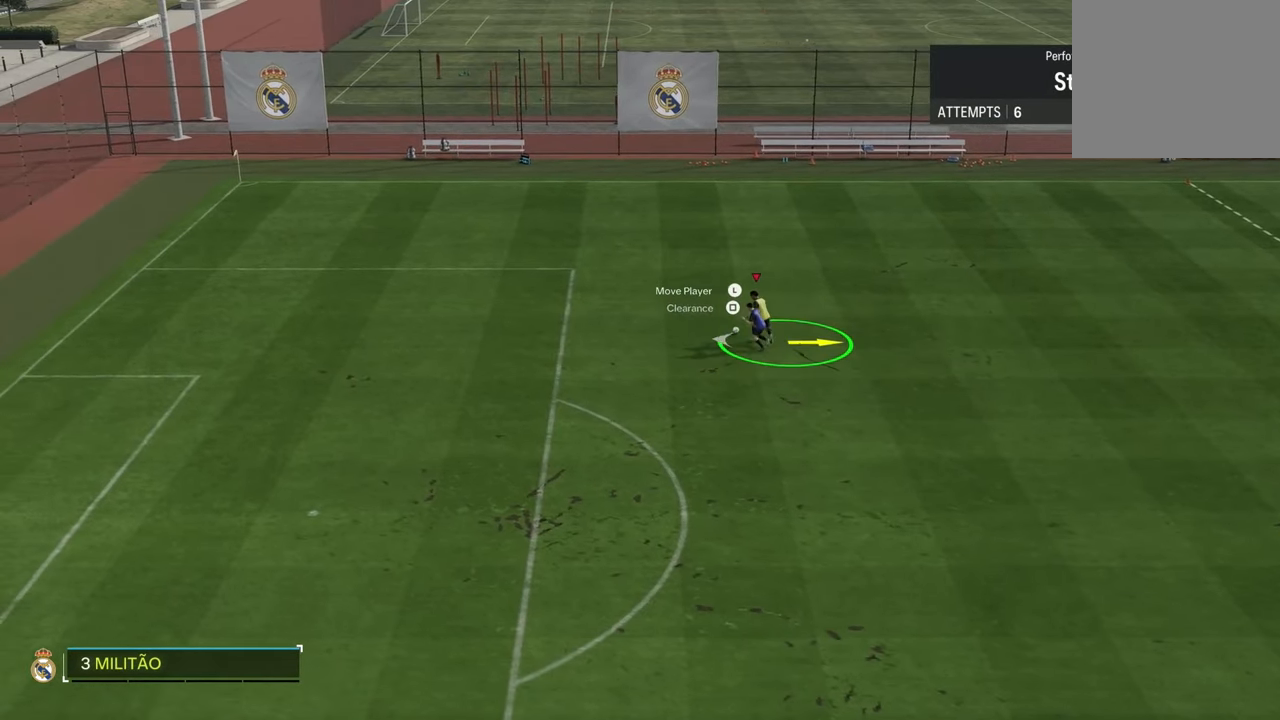
{"dt_ms": 500, "buttons": ["L2", "R2", "L3"], "left_stick": "right", "right_stick": "center", "events": [[217, "left_stick", "up"], [267, "left_stick", "up-right"], [350, "CROSS", "up"], [417, "left_stick", "right"]]}
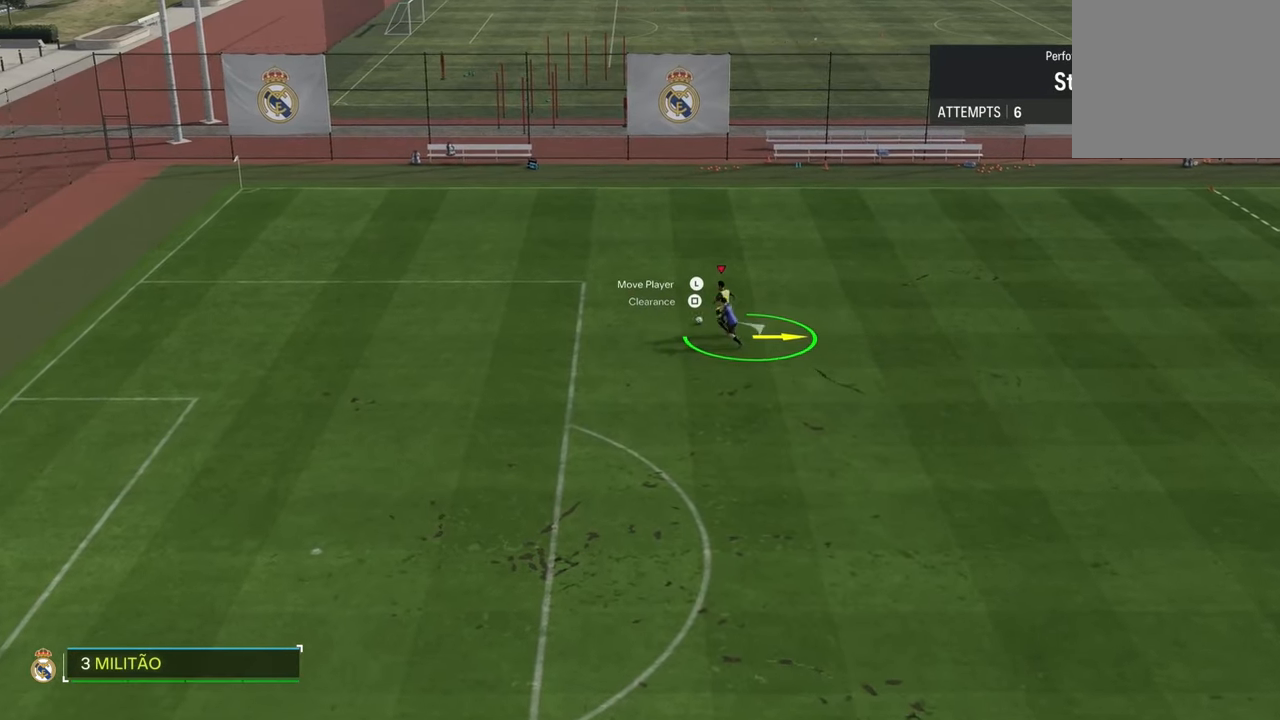
{"dt_ms": 1000, "buttons": ["L2"], "left_stick": "down", "right_stick": "center", "events": [[33, "L2", "up"], [117, "R2", "up"], [500, "L2", "down"], [500, "L3", "up"], [500, "left_stick", "down-right"], [667, "left_stick", "down"]]}
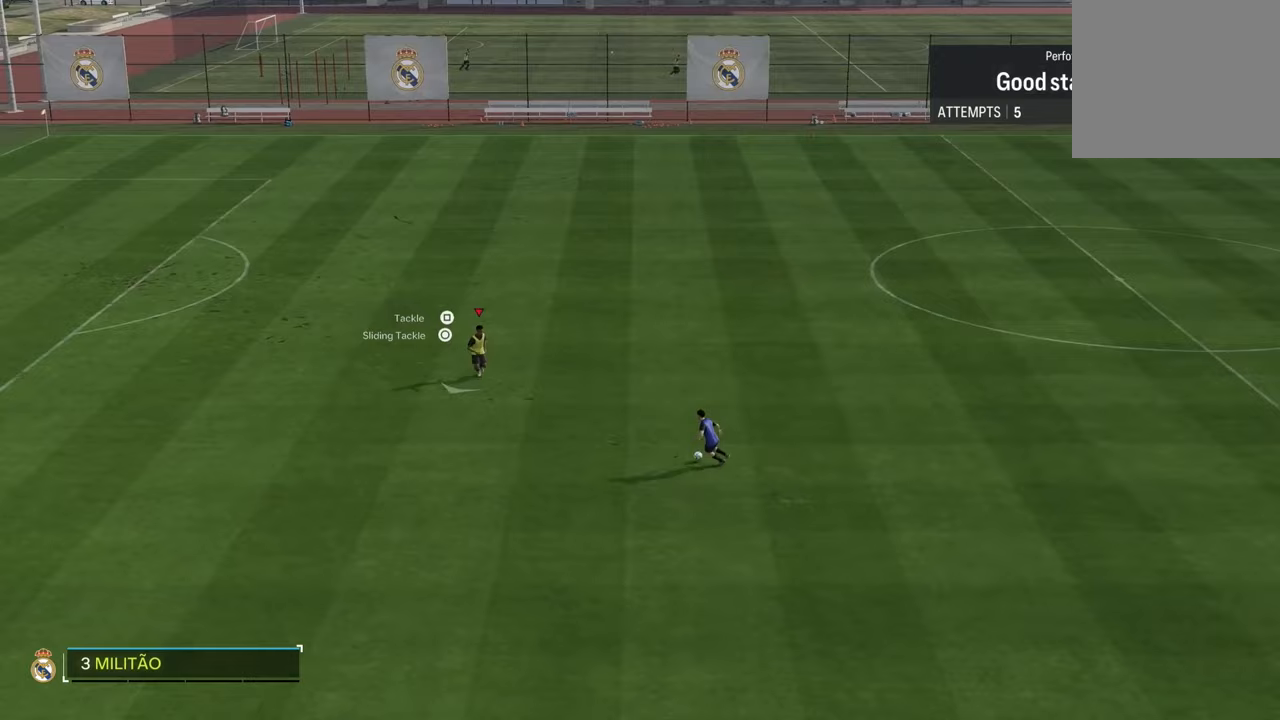
{"dt_ms": 500, "buttons": ["L2"], "left_stick": "down-left", "right_stick": "center", "events": [[233, "left_stick", "down-left"]]}
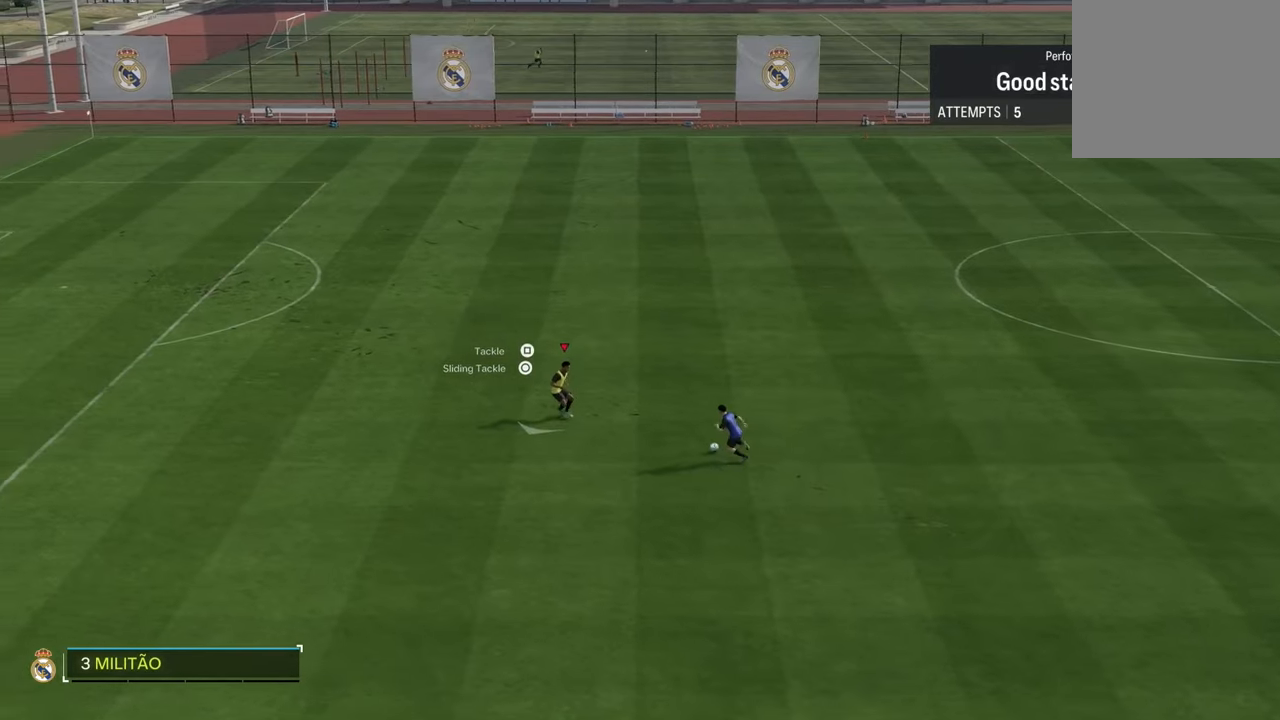
{"dt_ms": 500, "buttons": ["L2", "L3"], "left_stick": "up-left", "right_stick": "center", "events": [[300, "left_stick", "up-left"], [383, "L3", "down"]]}
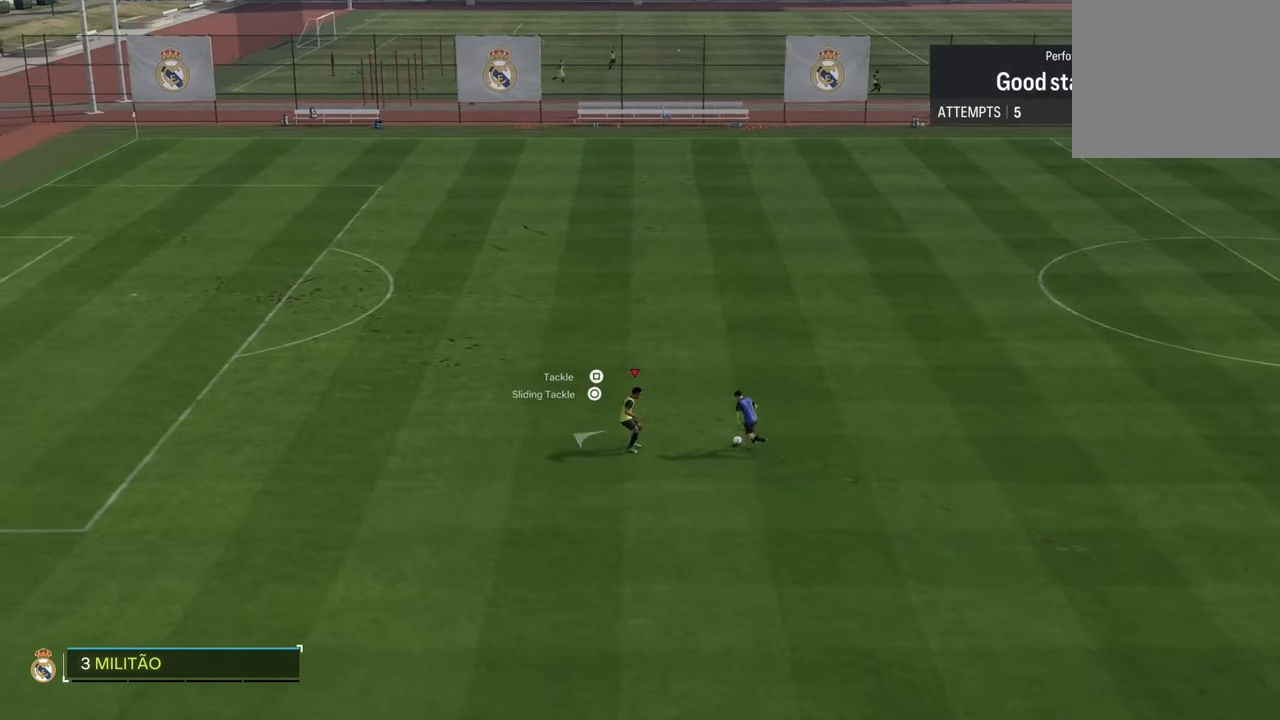
{"dt_ms": 500, "buttons": ["CROSS", "R2", "L3"], "left_stick": "up-left", "right_stick": "center", "events": [[67, "R2", "down"], [83, "left_stick", "up"], [217, "L2", "up"], [317, "left_stick", "up-left"], [450, "CROSS", "down"]]}
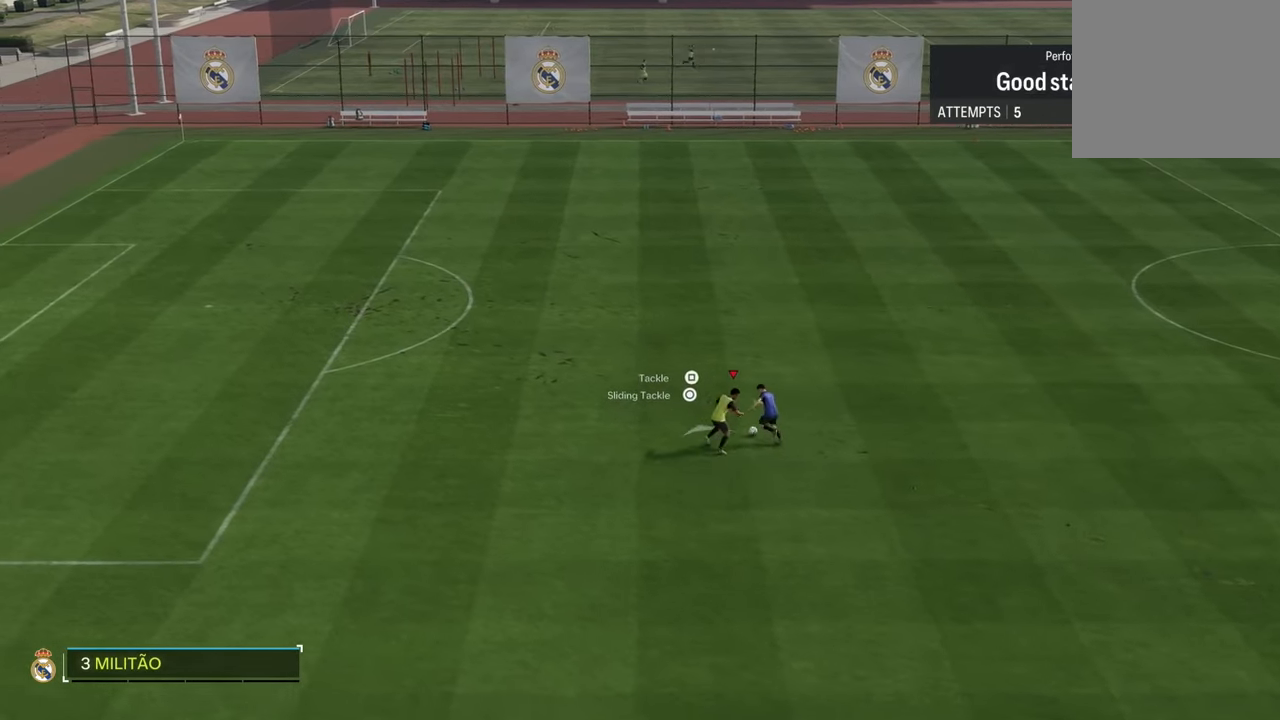
{"dt_ms": 500, "buttons": ["CROSS", "R2", "L3"], "left_stick": "up-left", "right_stick": "center", "events": []}
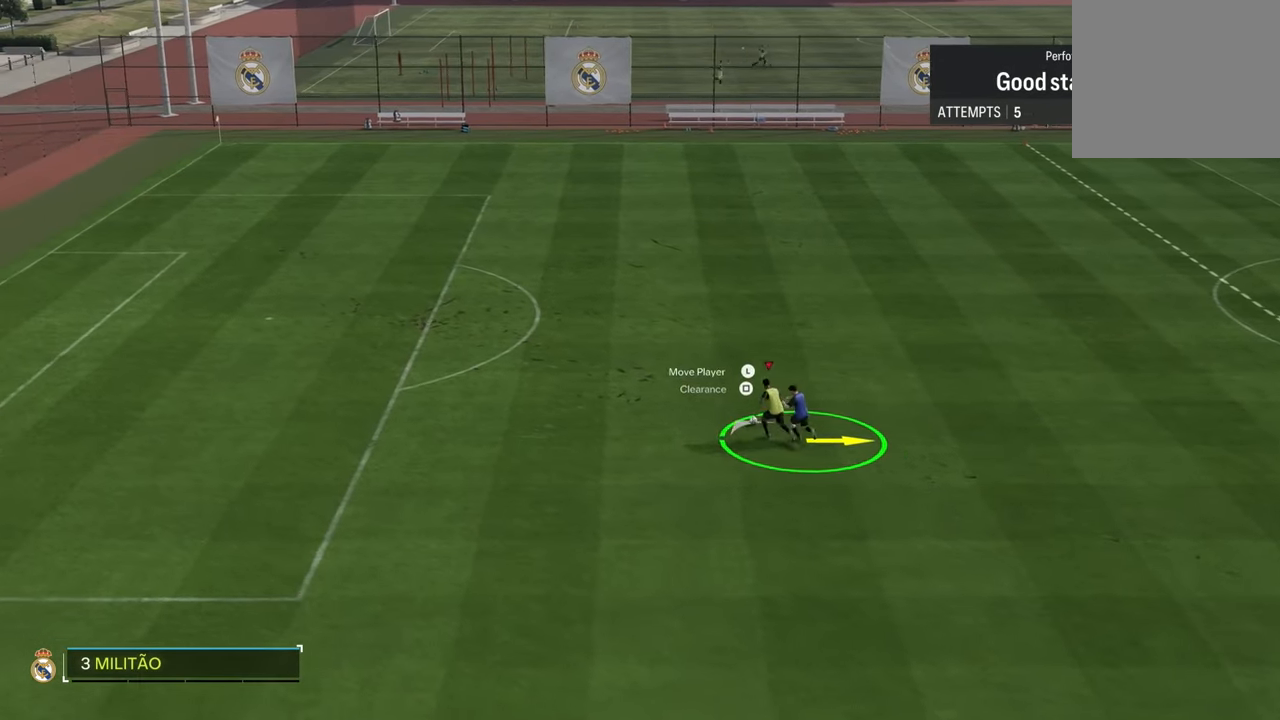
{"dt_ms": 500, "buttons": ["L3"], "left_stick": "up", "right_stick": "center", "events": [[233, "CROSS", "up"], [233, "L2", "down"], [250, "left_stick", "up"], [300, "R2", "up"], [383, "L2", "up"]]}
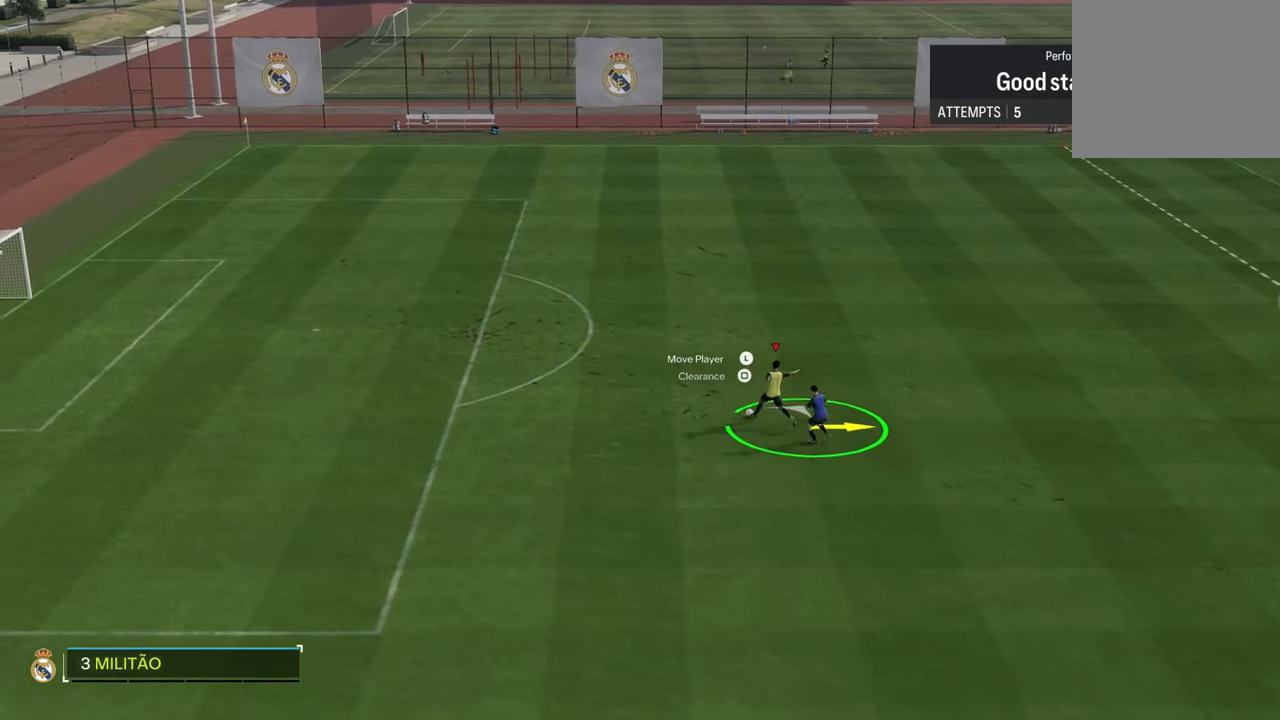
{"dt_ms": 500, "buttons": ["L3"], "left_stick": "up", "right_stick": "center", "events": [[167, "left_stick", "up-right"], [400, "left_stick", "up"]]}
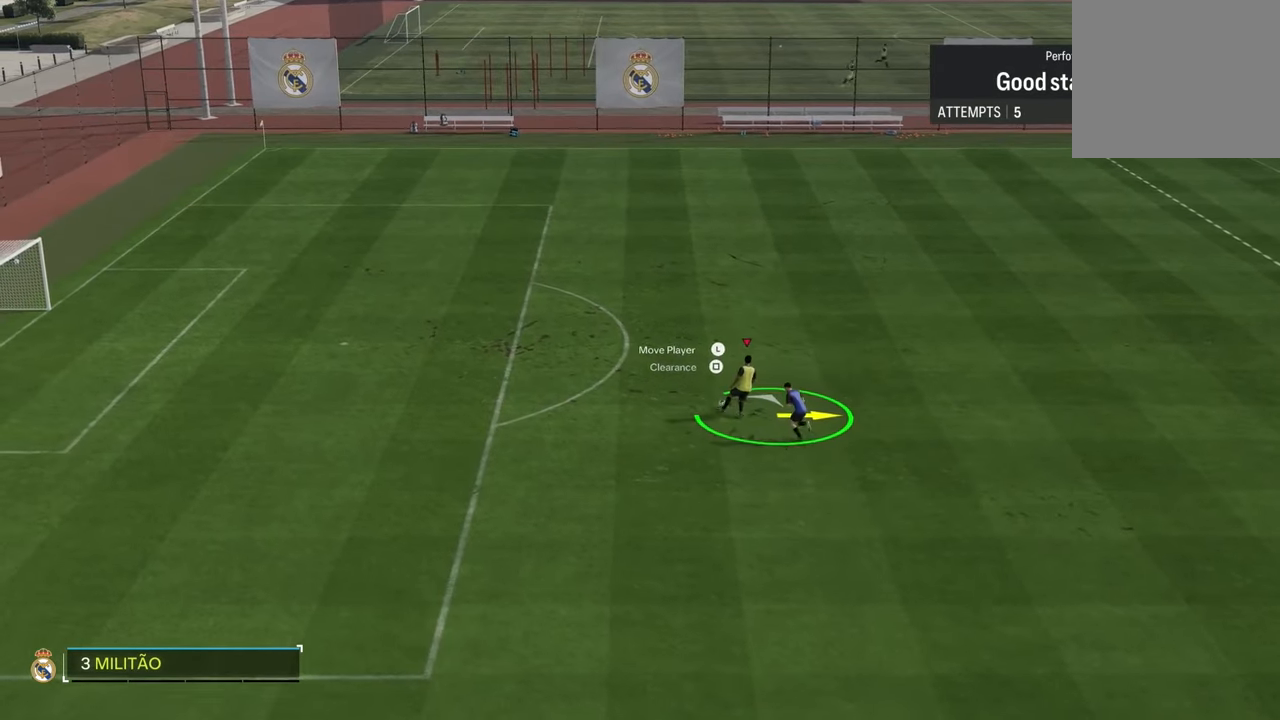
{"dt_ms": 500, "buttons": [], "left_stick": "right", "right_stick": "center", "events": [[117, "CROSS", "down"], [117, "left_stick", "up-right"], [283, "L3", "up"], [417, "left_stick", "right"], [483, "CROSS", "up"]]}
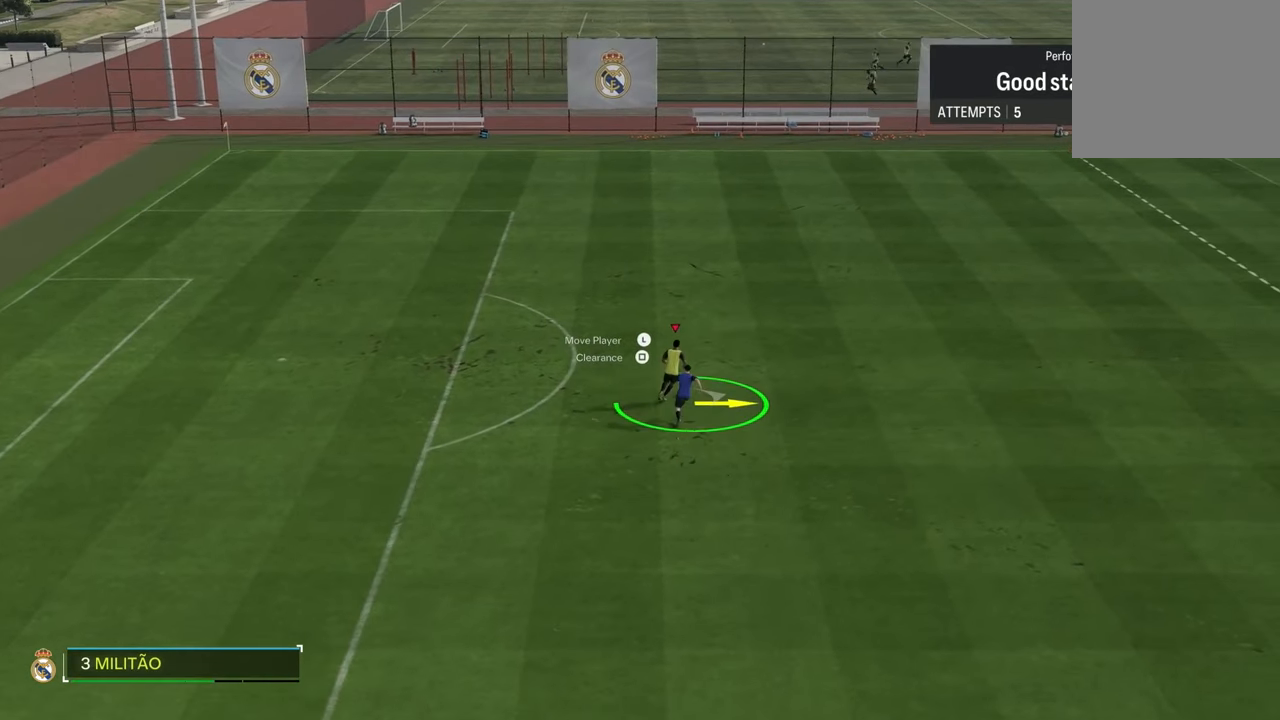
{"dt_ms": 500, "buttons": [], "left_stick": "right", "right_stick": "center", "events": []}
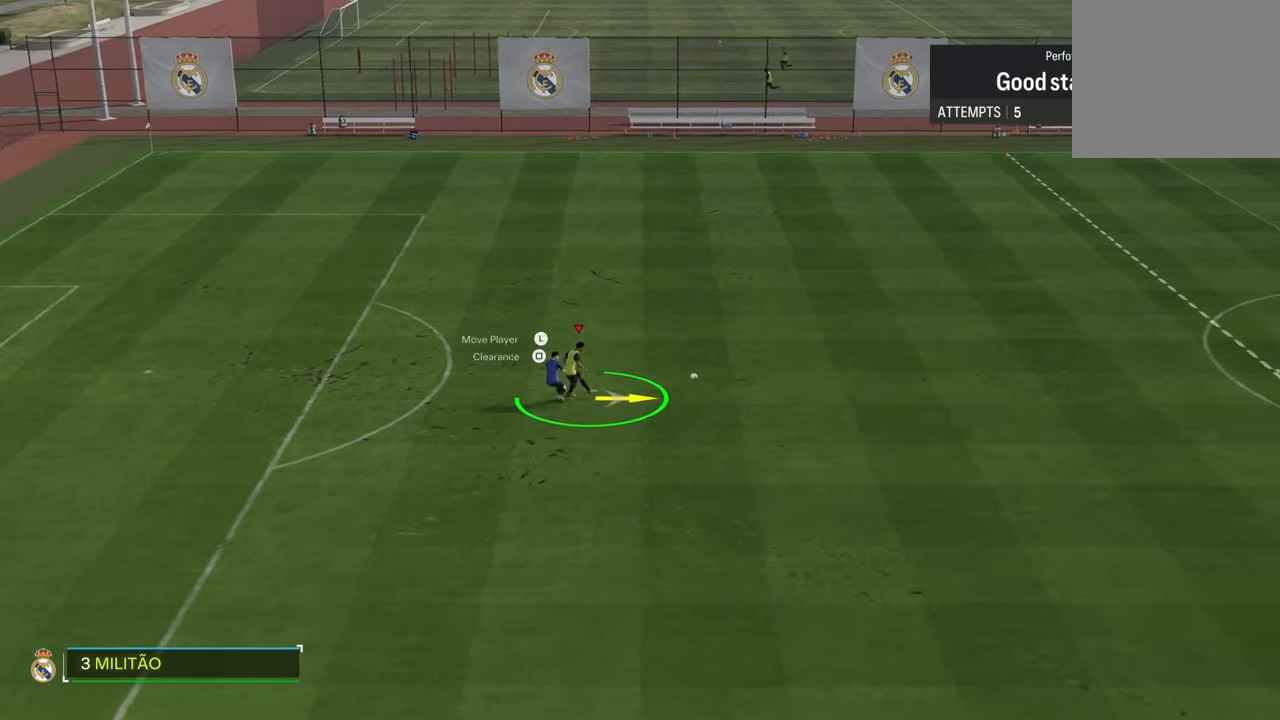
{"dt_ms": 500, "buttons": ["L2"], "left_stick": "up", "right_stick": "center", "events": [[383, "left_stick", "up-right"], [400, "L2", "down"], [500, "left_stick", "up"]]}
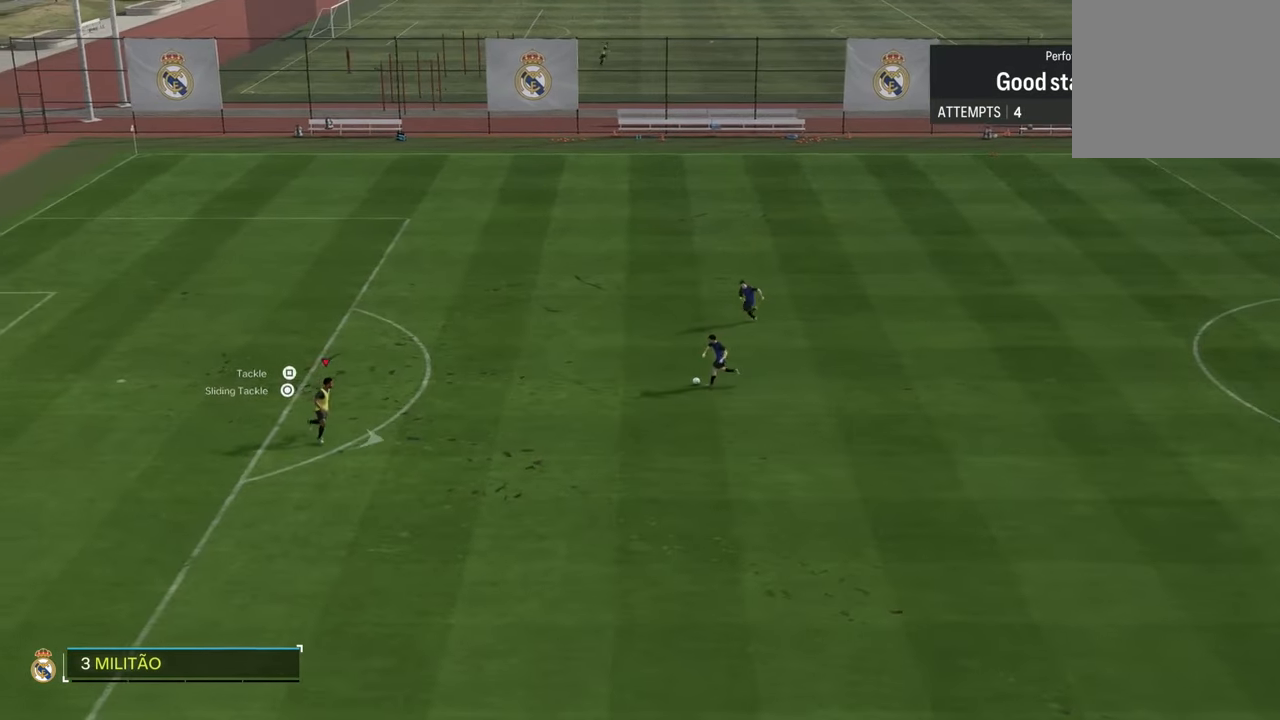
{"dt_ms": 500, "buttons": [], "left_stick": "up", "right_stick": "center", "events": [[483, "L2", "up"]]}
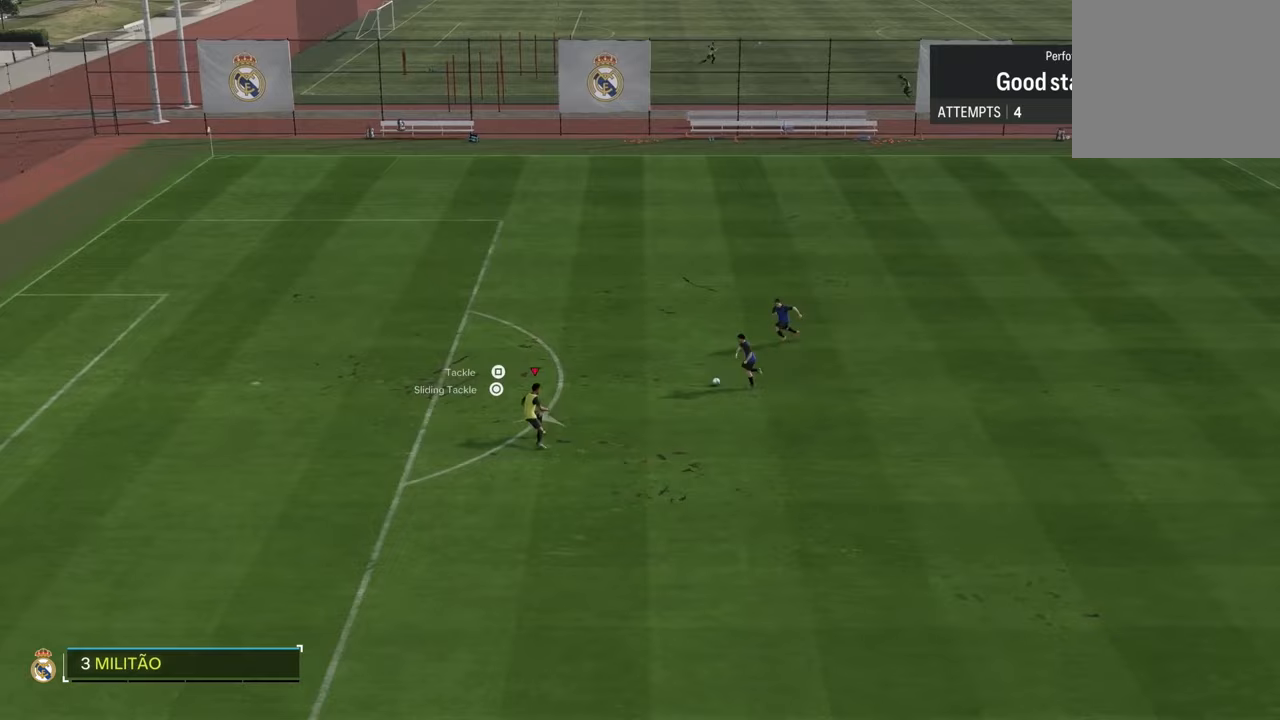
{"dt_ms": 500, "buttons": ["L2"], "left_stick": "up-left", "right_stick": "center", "events": [[50, "R2", "down"], [117, "left_stick", "up-left"], [250, "R2", "up"], [283, "L2", "down"]]}
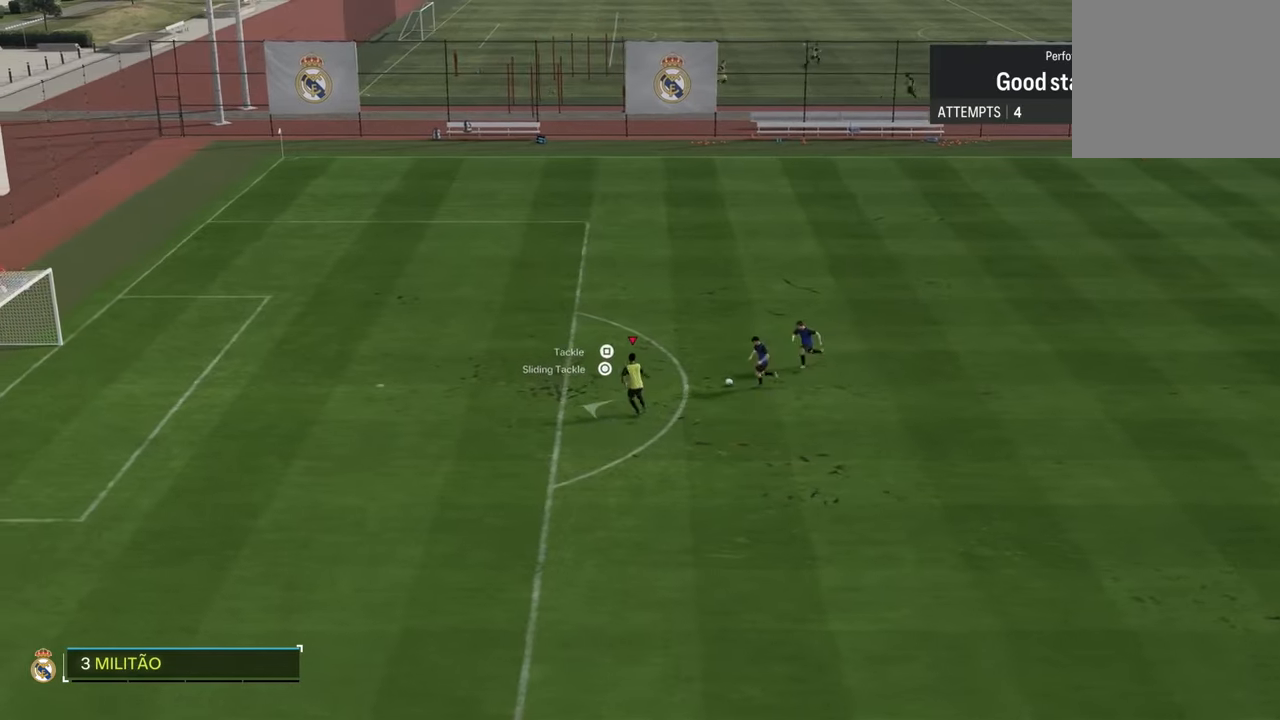
{"dt_ms": 500, "buttons": ["CROSS"], "left_stick": "up-left", "right_stick": "center", "events": [[83, "L3", "down"], [100, "CROSS", "down"], [100, "L2", "up"], [450, "L3", "up"]]}
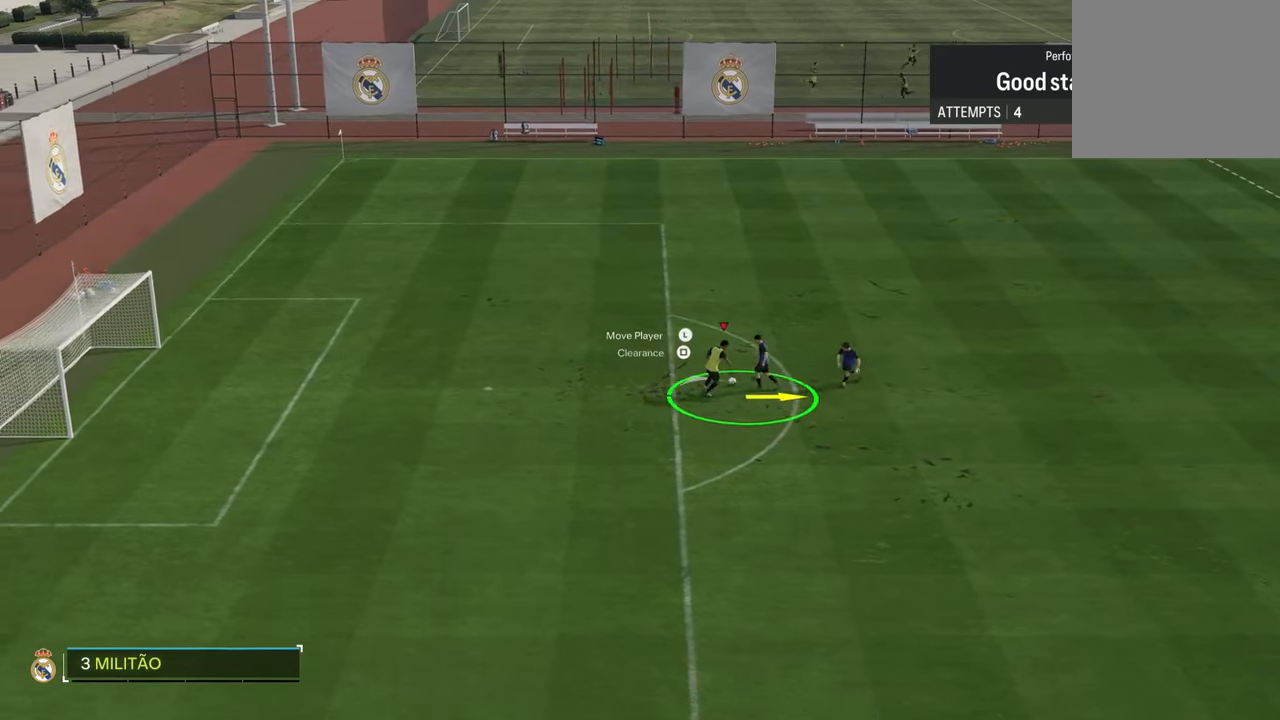
{"dt_ms": 500, "buttons": ["CROSS", "L2", "L3"], "left_stick": "up-left", "right_stick": "center", "events": [[150, "L2", "down"], [183, "L3", "down"], [217, "left_stick", "left"], [417, "left_stick", "up-left"]]}
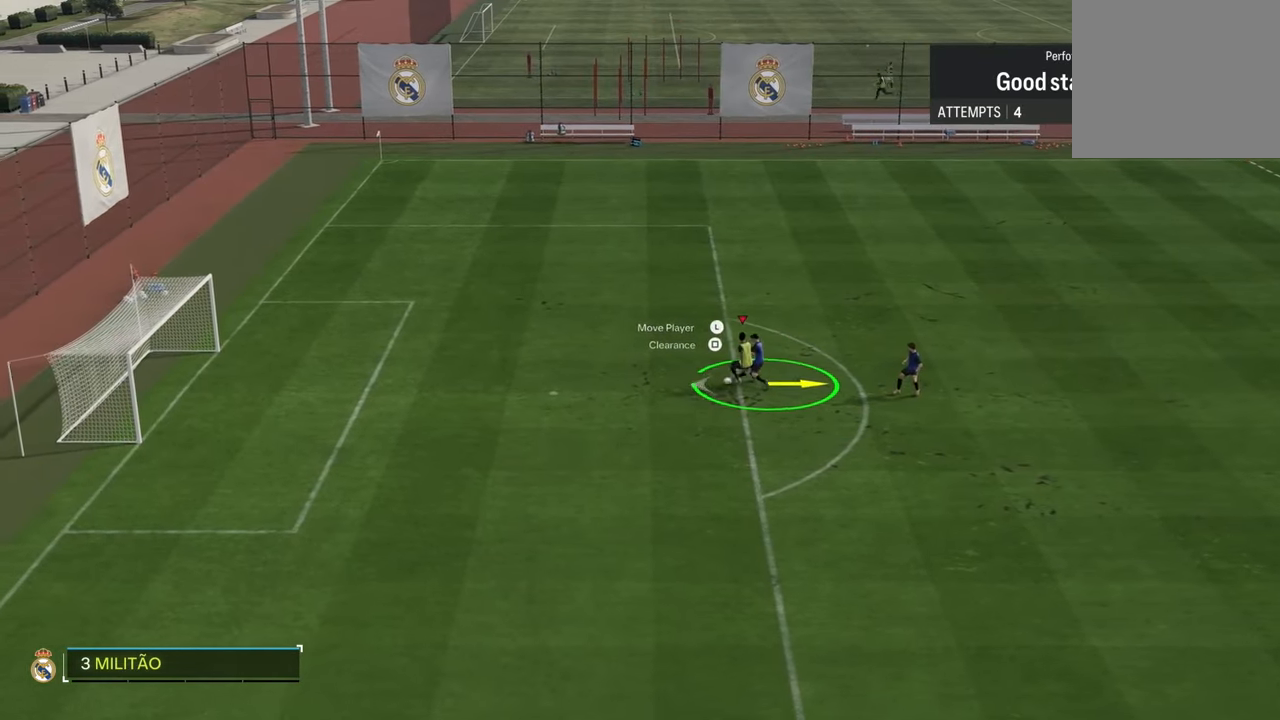
{"dt_ms": 500, "buttons": ["L3"], "left_stick": "down-left", "right_stick": "center", "events": [[17, "CROSS", "up"], [100, "R2", "down"], [200, "left_stick", "left"], [233, "R2", "up"], [350, "L2", "up"], [483, "left_stick", "down-left"]]}
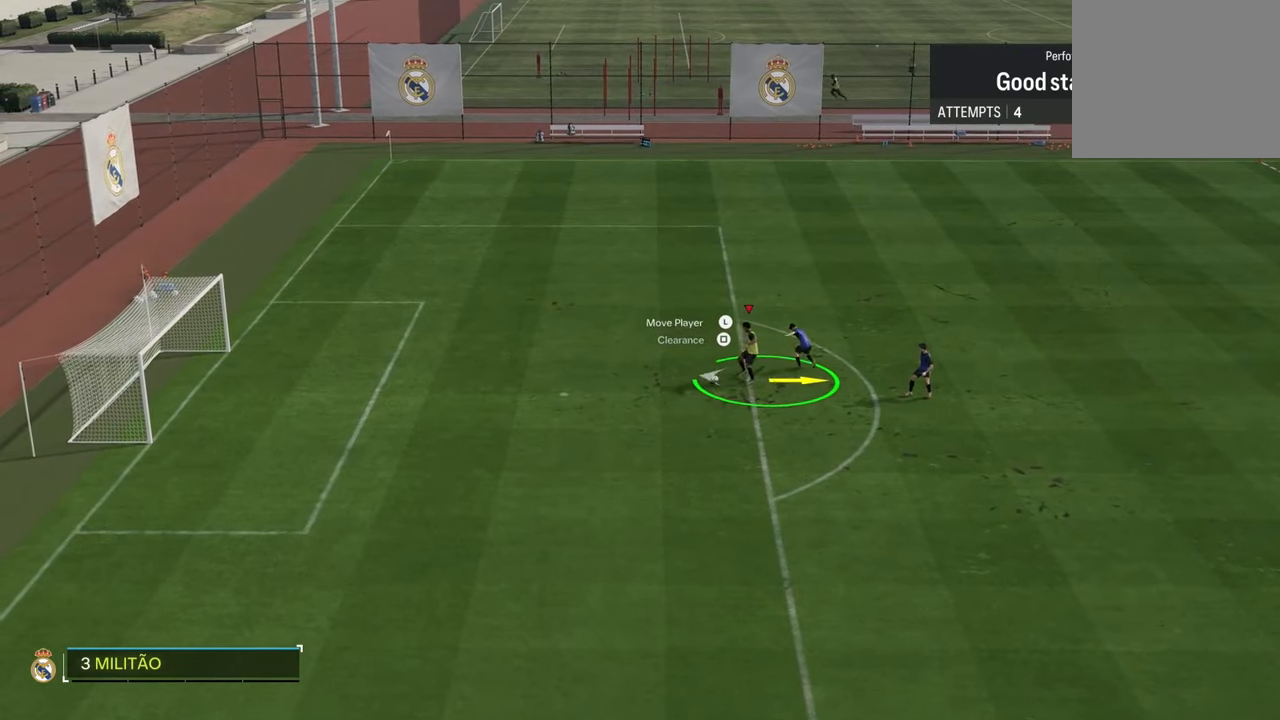
{"dt_ms": 500, "buttons": ["L3"], "left_stick": "down", "right_stick": "center", "events": [[483, "left_stick", "down"]]}
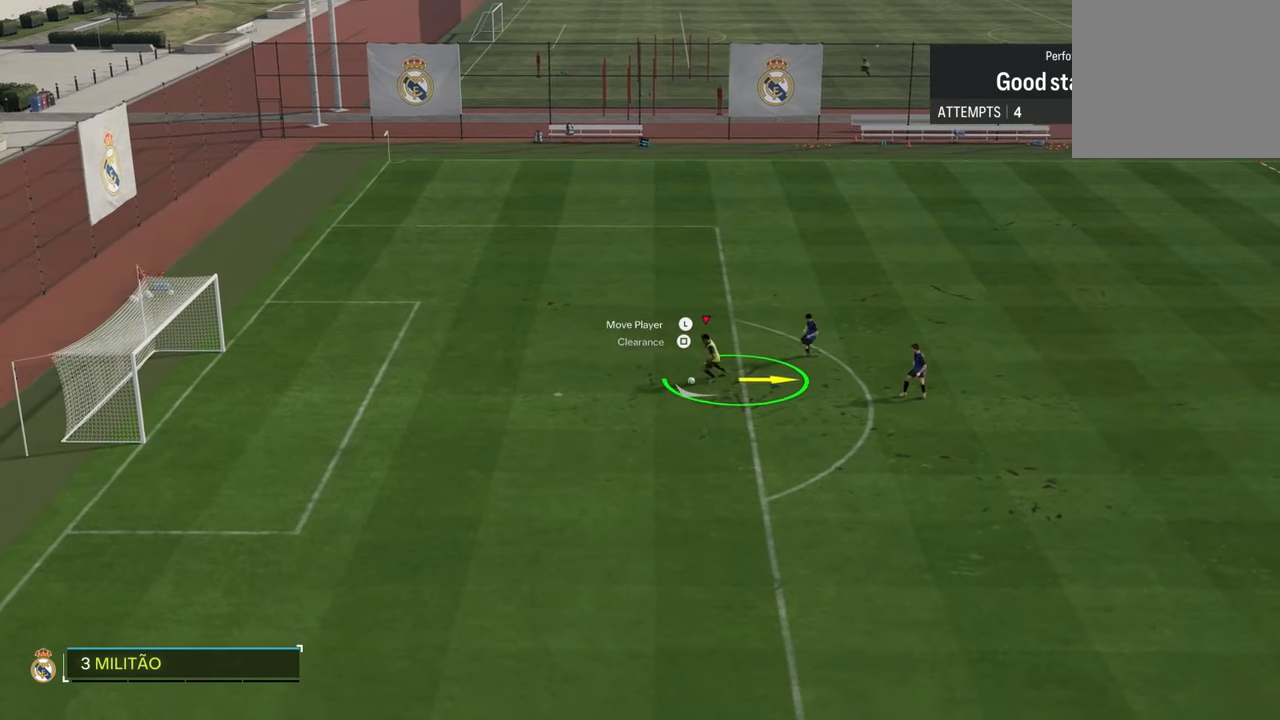
{"dt_ms": 500, "buttons": [], "left_stick": "down", "right_stick": "center", "events": [[183, "L3", "up"]]}
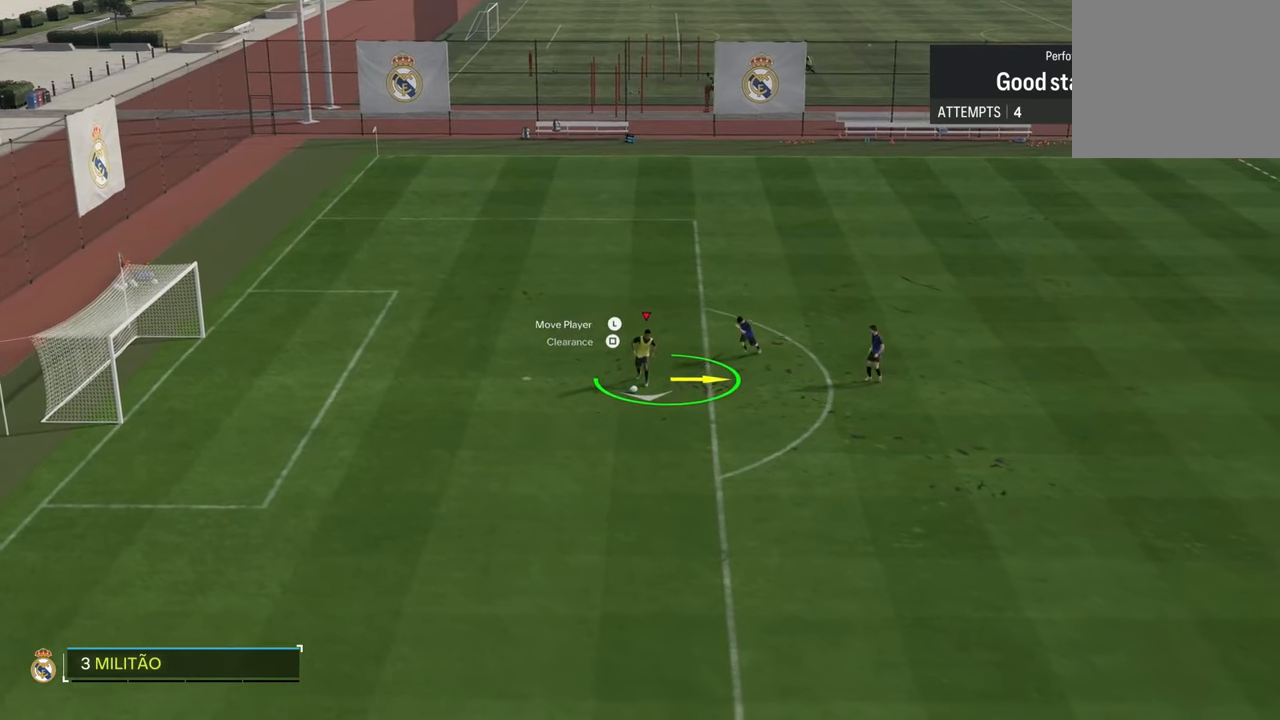
{"dt_ms": 500, "buttons": ["L3"], "left_stick": "right", "right_stick": "center", "events": [[167, "left_stick", "down-right"], [217, "CIRCLE", "down"], [283, "L3", "down"], [333, "left_stick", "right"], [483, "CIRCLE", "up"]]}
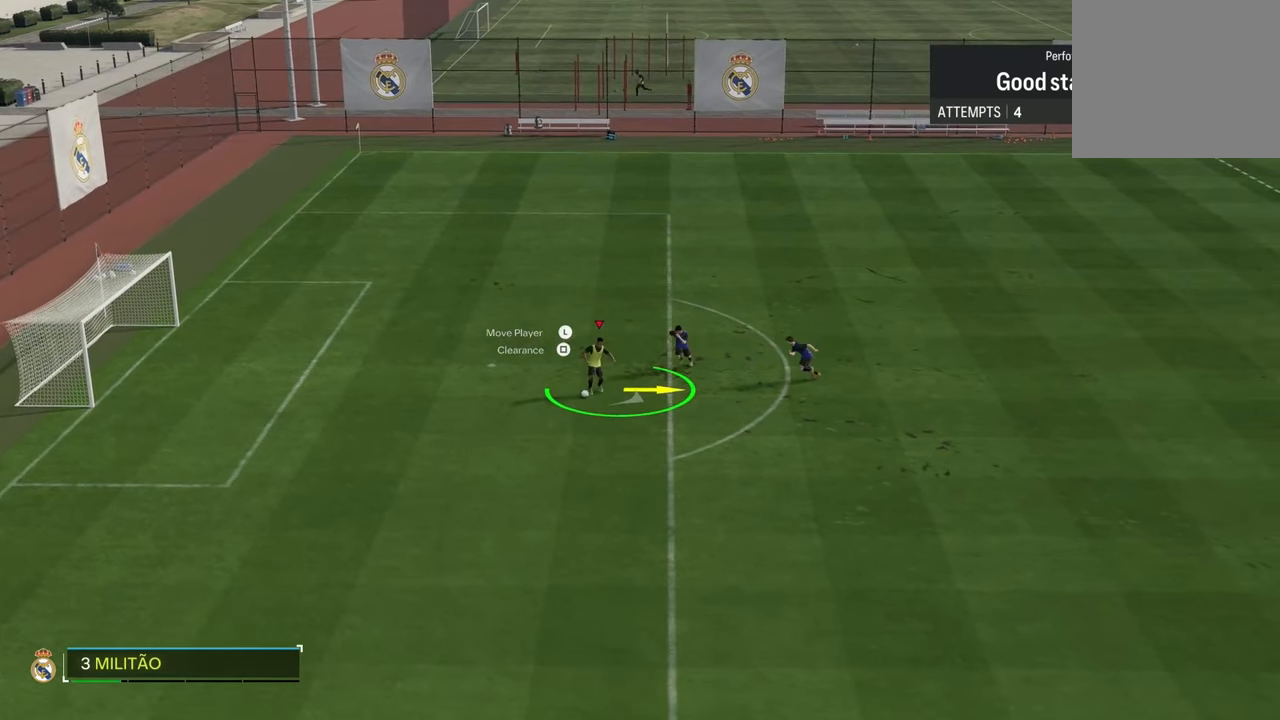
{"dt_ms": 500, "buttons": ["L3"], "left_stick": "down-right", "right_stick": "center", "events": [[117, "L3", "up"], [300, "left_stick", "down-right"], [450, "L3", "down"]]}